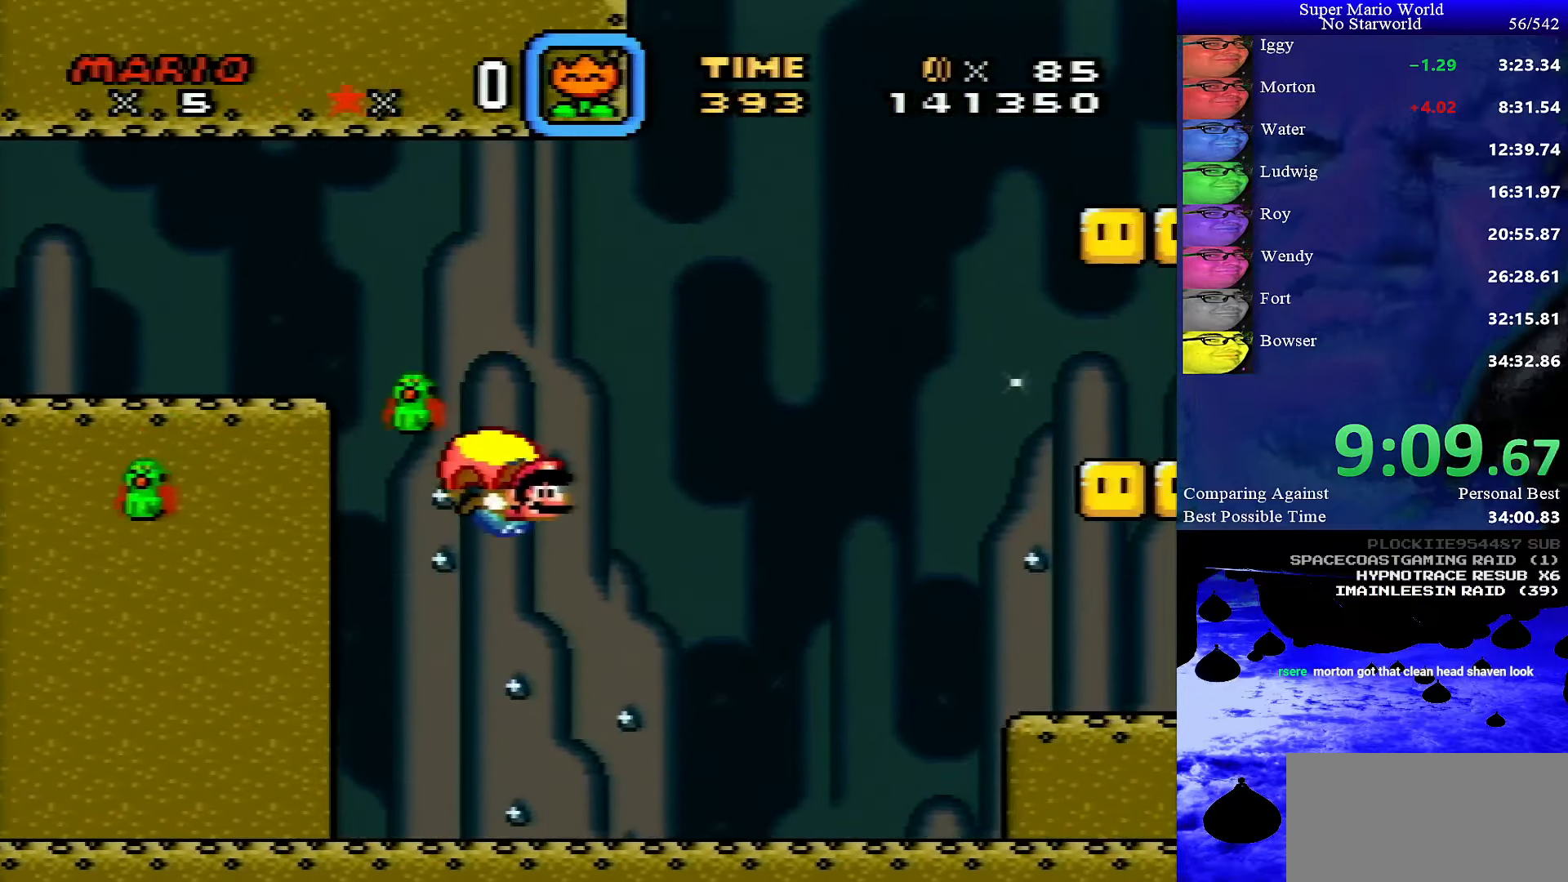
Gameplay with a controller (Nintendo layout); each line is a JSON object with the inputs held at the frame after it. "events" lists button and stick changes between this image and that frame as [ms after this image, input, new state], when the widget could be followed in between. Not read: L1 L3 R1 R3.
{"buttons": ["Y", "DPAD_RIGHT"], "events": []}
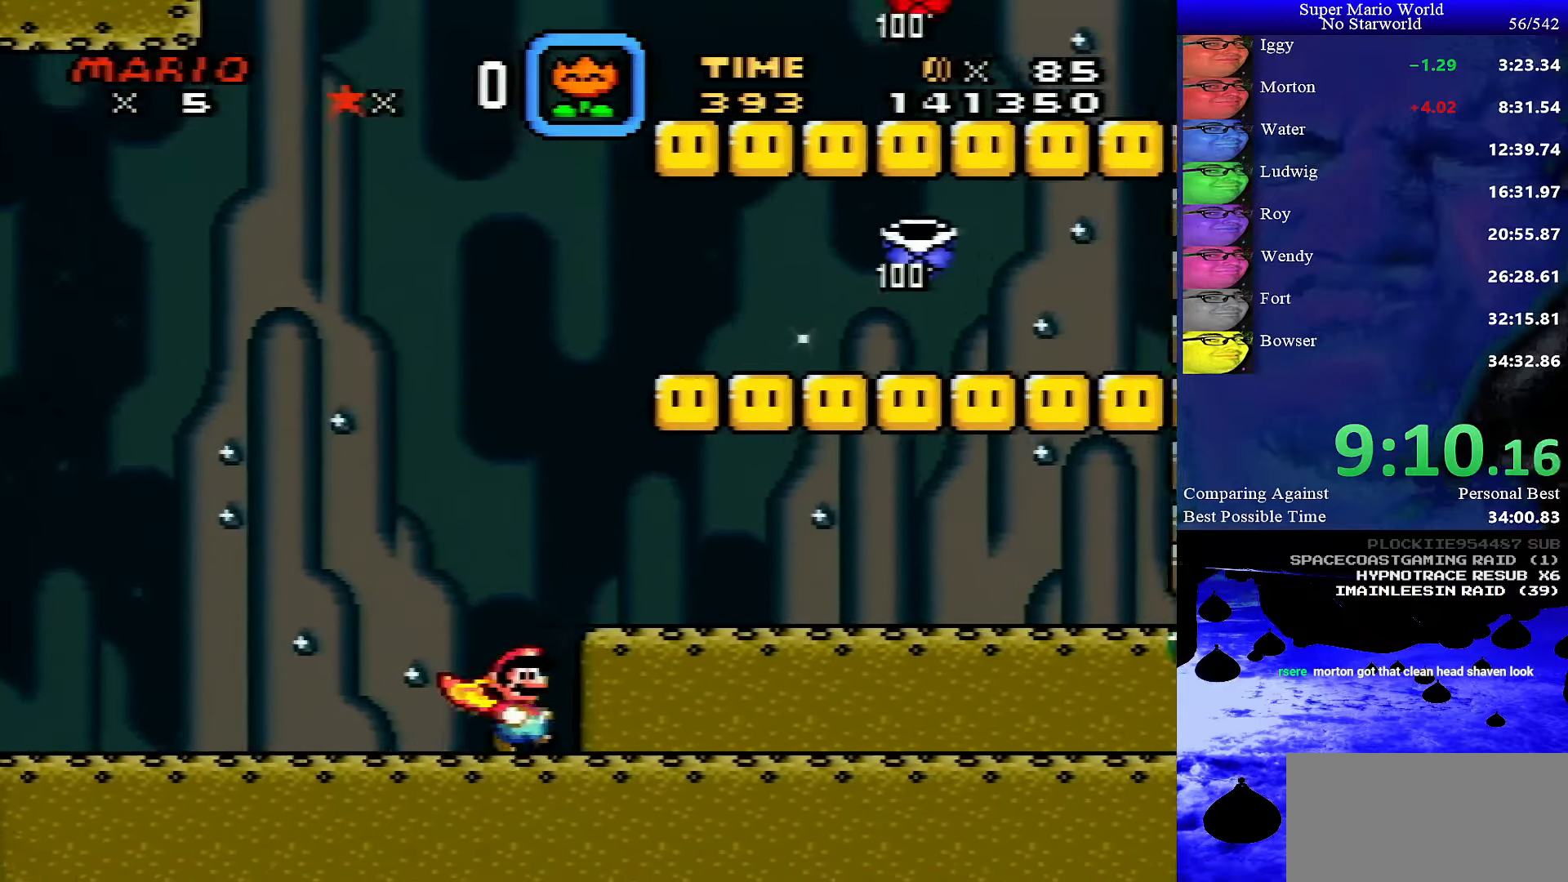
{"buttons": ["Y", "DPAD_RIGHT"], "events": []}
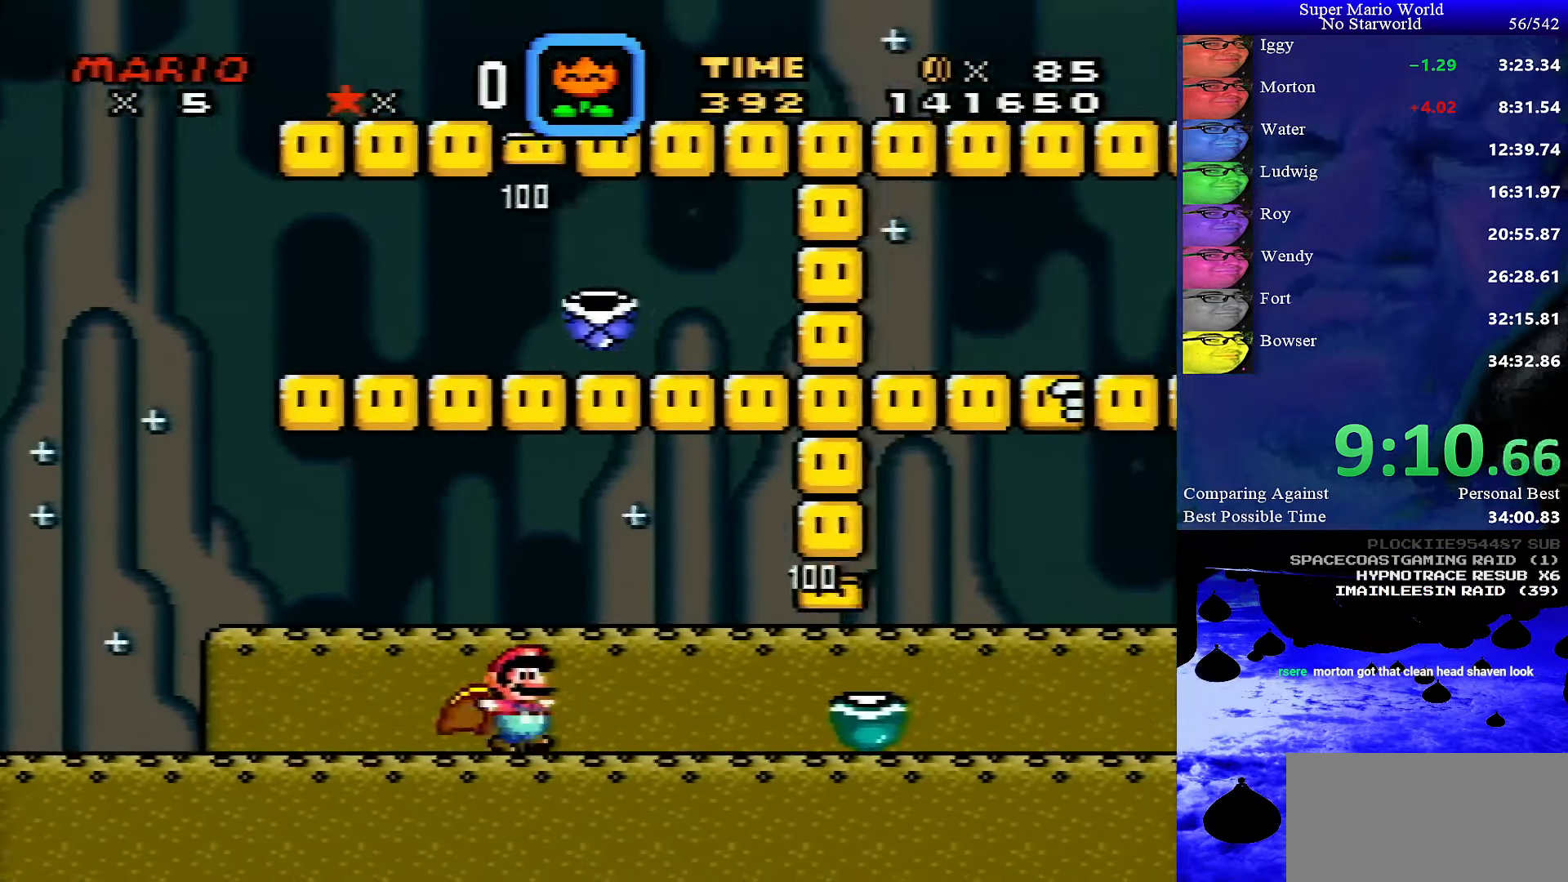
{"buttons": ["DPAD_RIGHT"], "events": [[483, "Y", "up"]]}
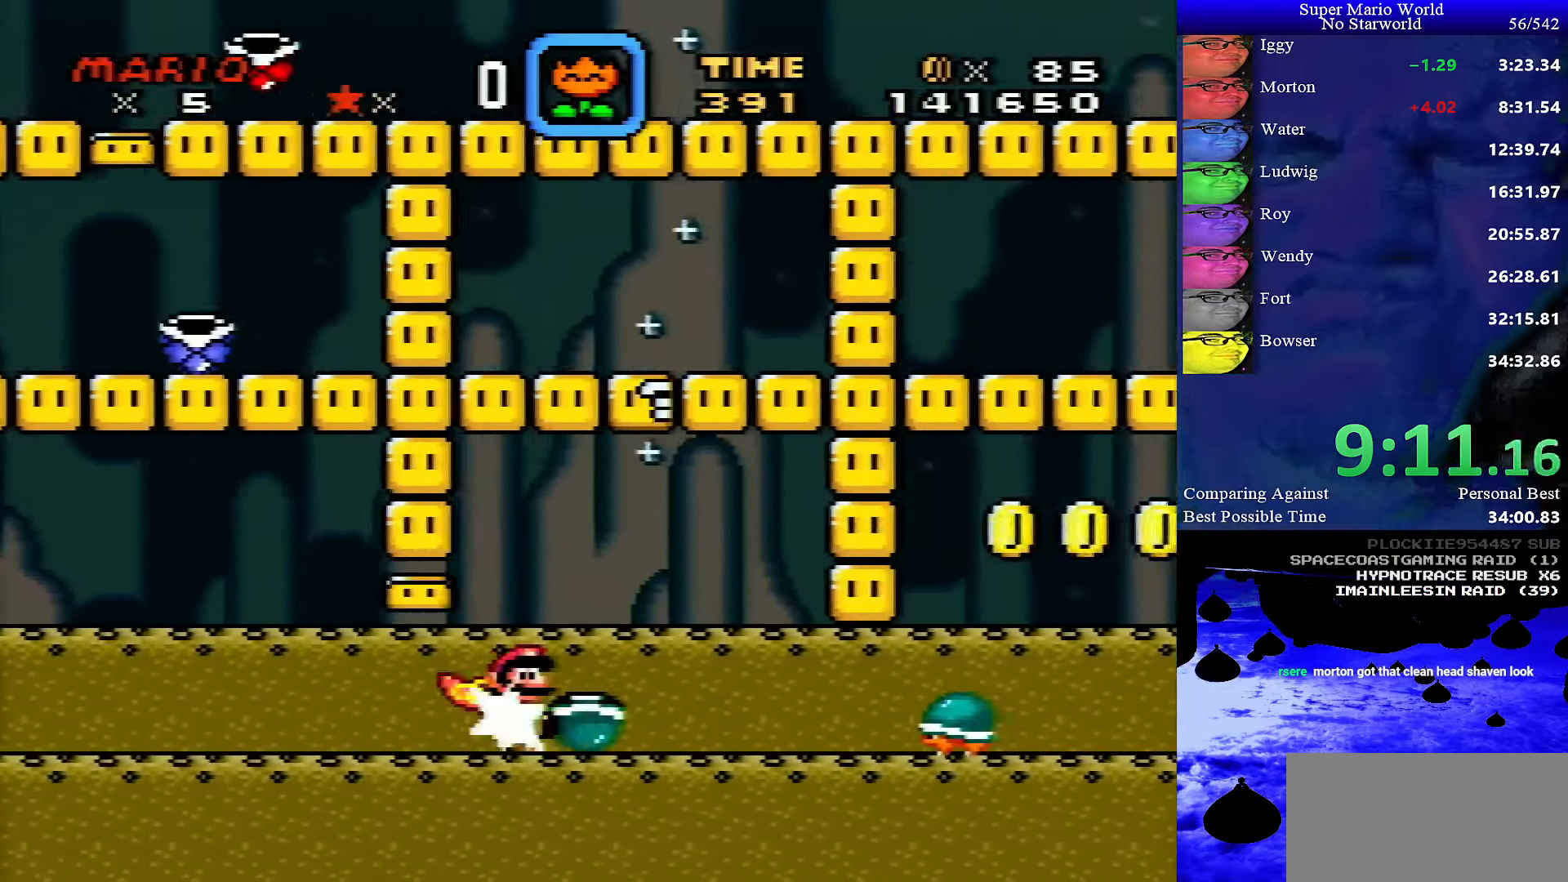
{"buttons": ["X", "DPAD_RIGHT"], "events": [[150, "X", "down"]]}
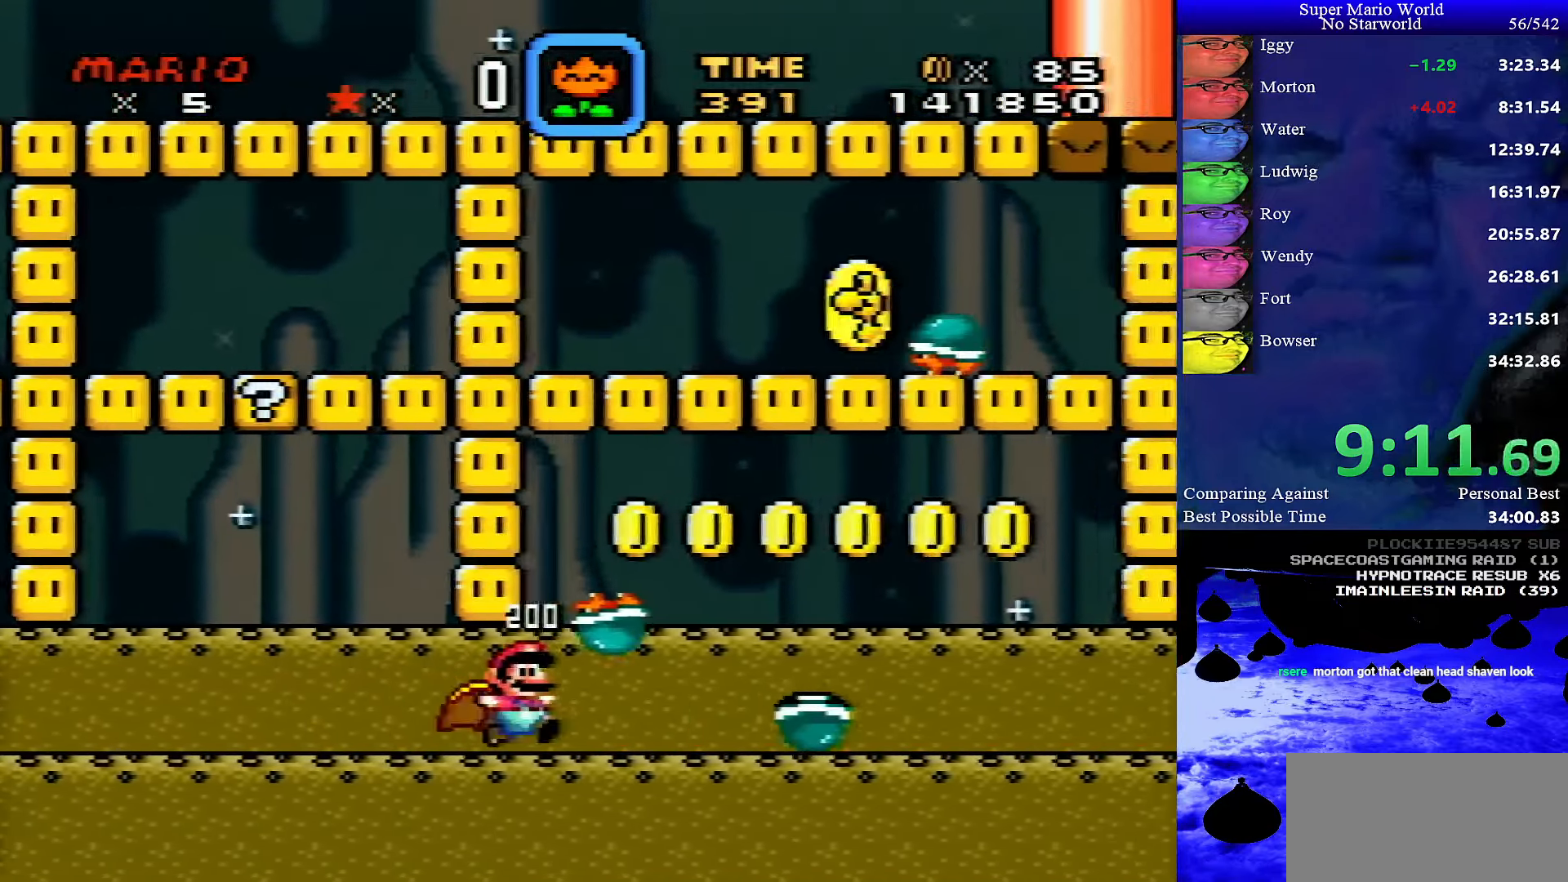
{"buttons": ["X", "DPAD_RIGHT"], "events": []}
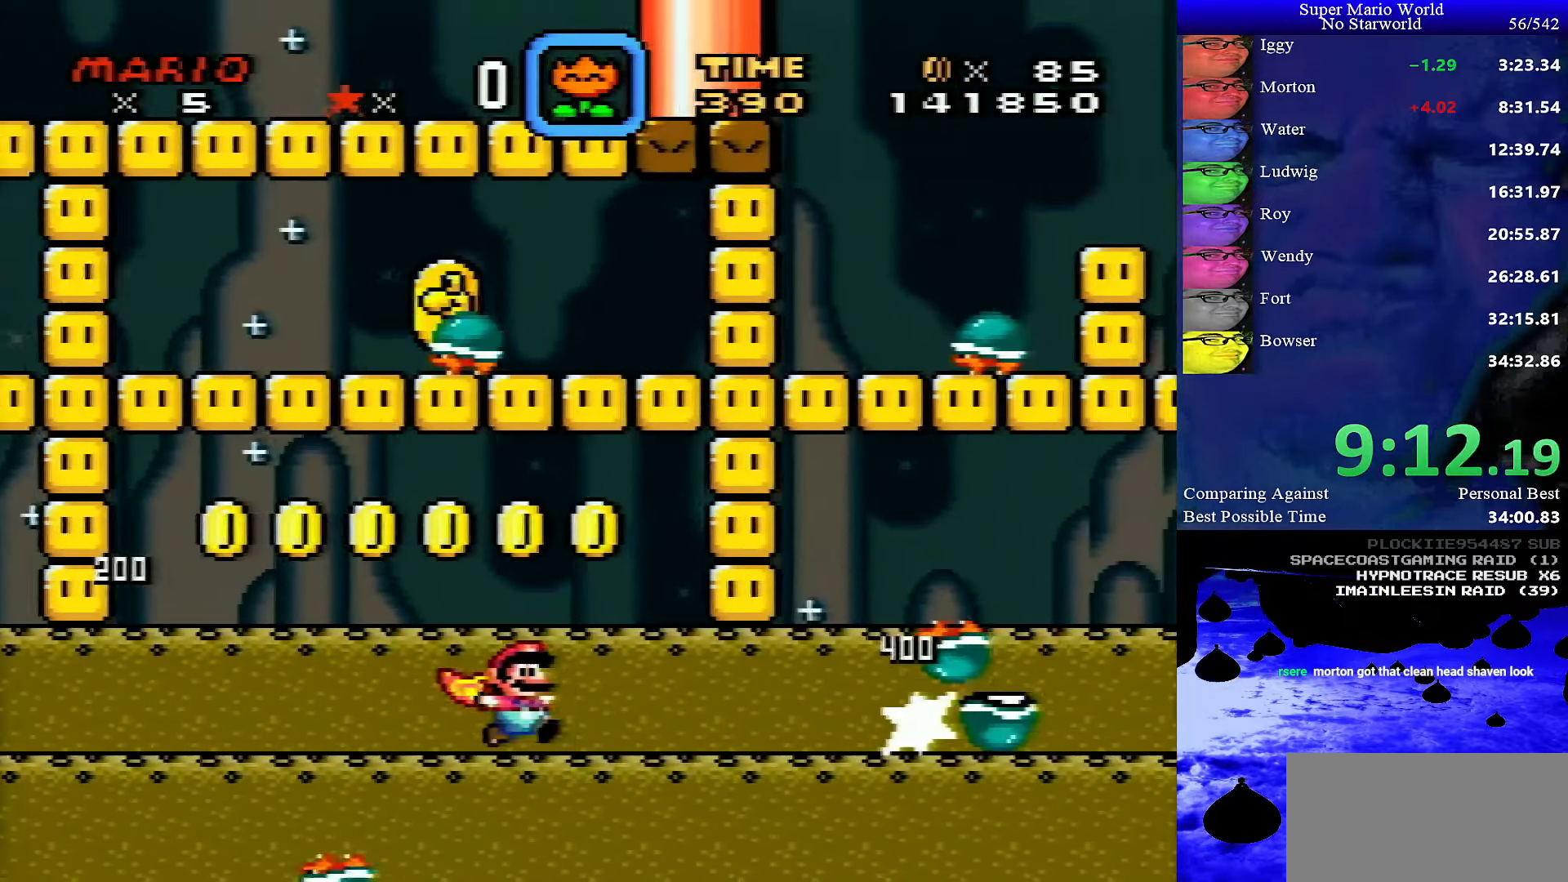
{"buttons": ["A", "X", "DPAD_RIGHT"], "events": [[466, "A", "down"]]}
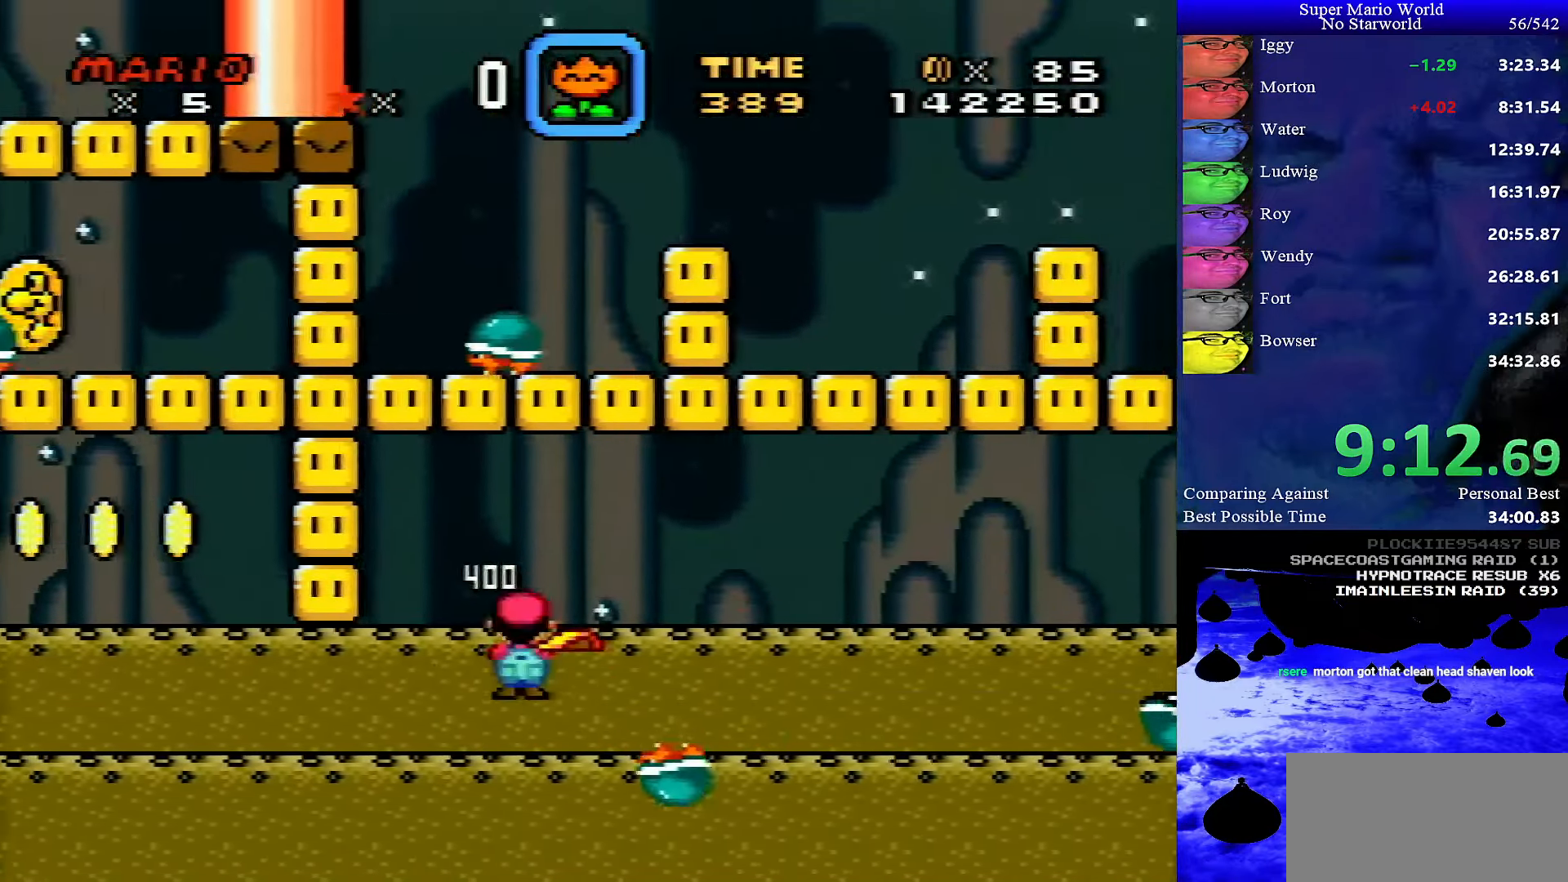
{"buttons": ["A", "X", "DPAD_RIGHT"], "events": []}
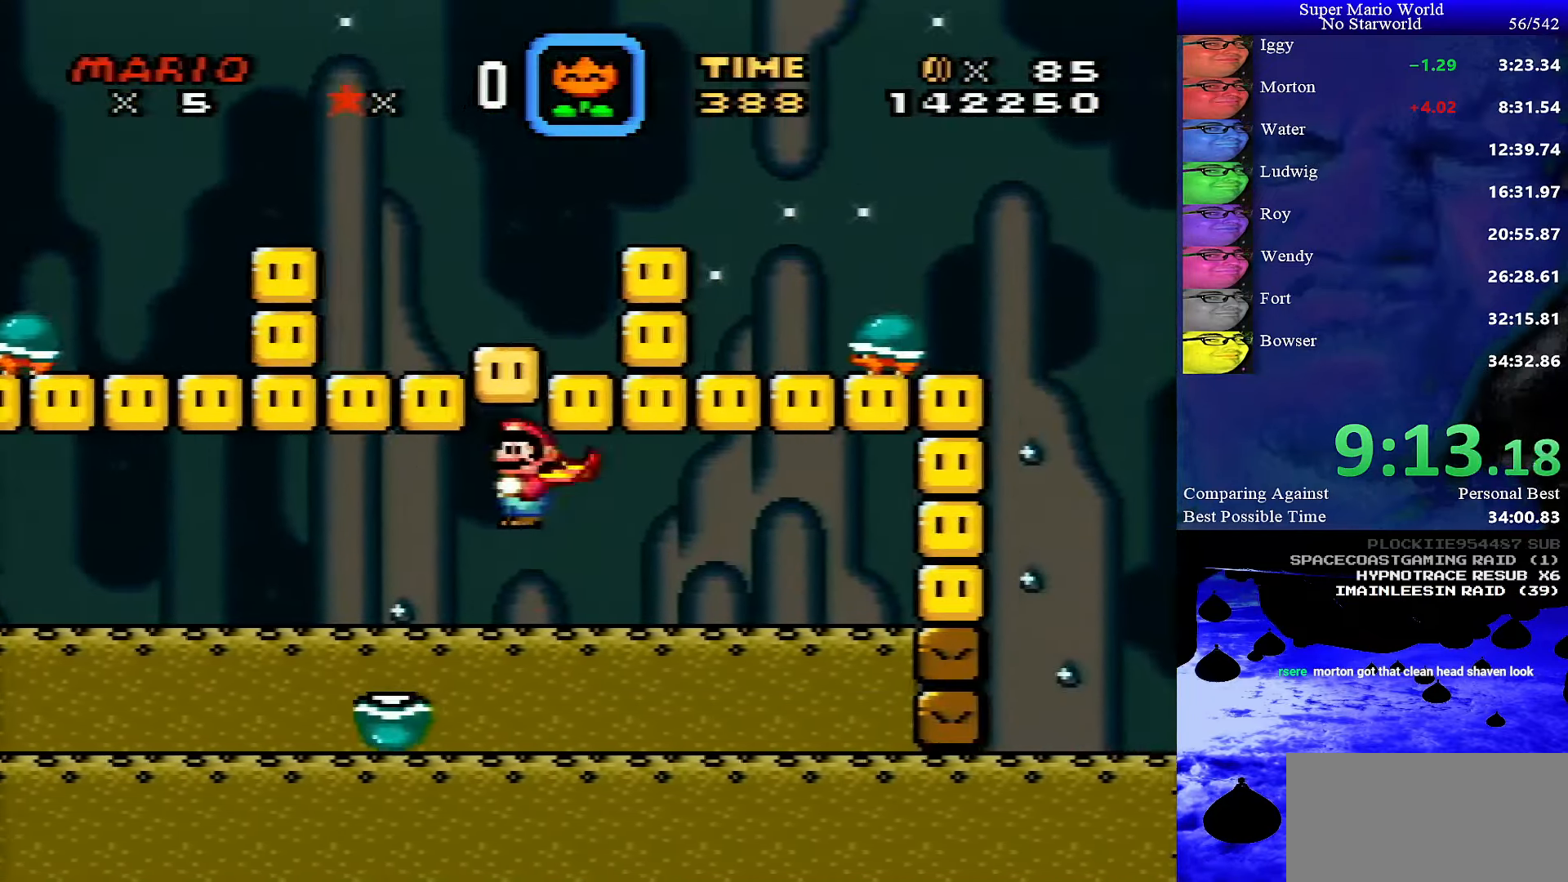
{"buttons": ["A", "X", "DPAD_RIGHT"], "events": []}
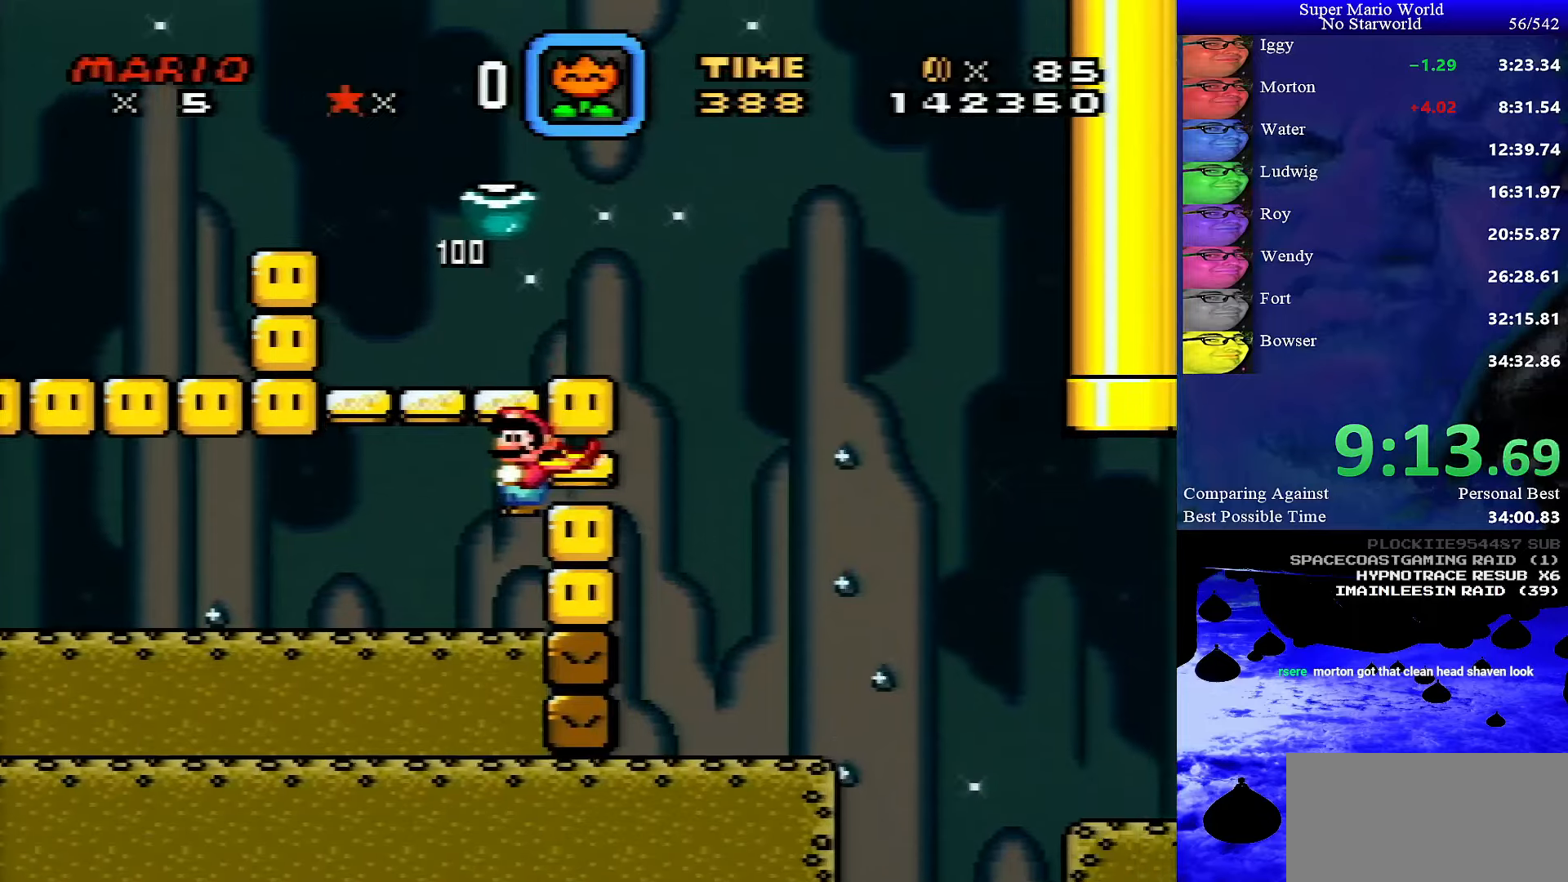
{"buttons": ["X", "DPAD_RIGHT"], "events": [[383, "A", "up"]]}
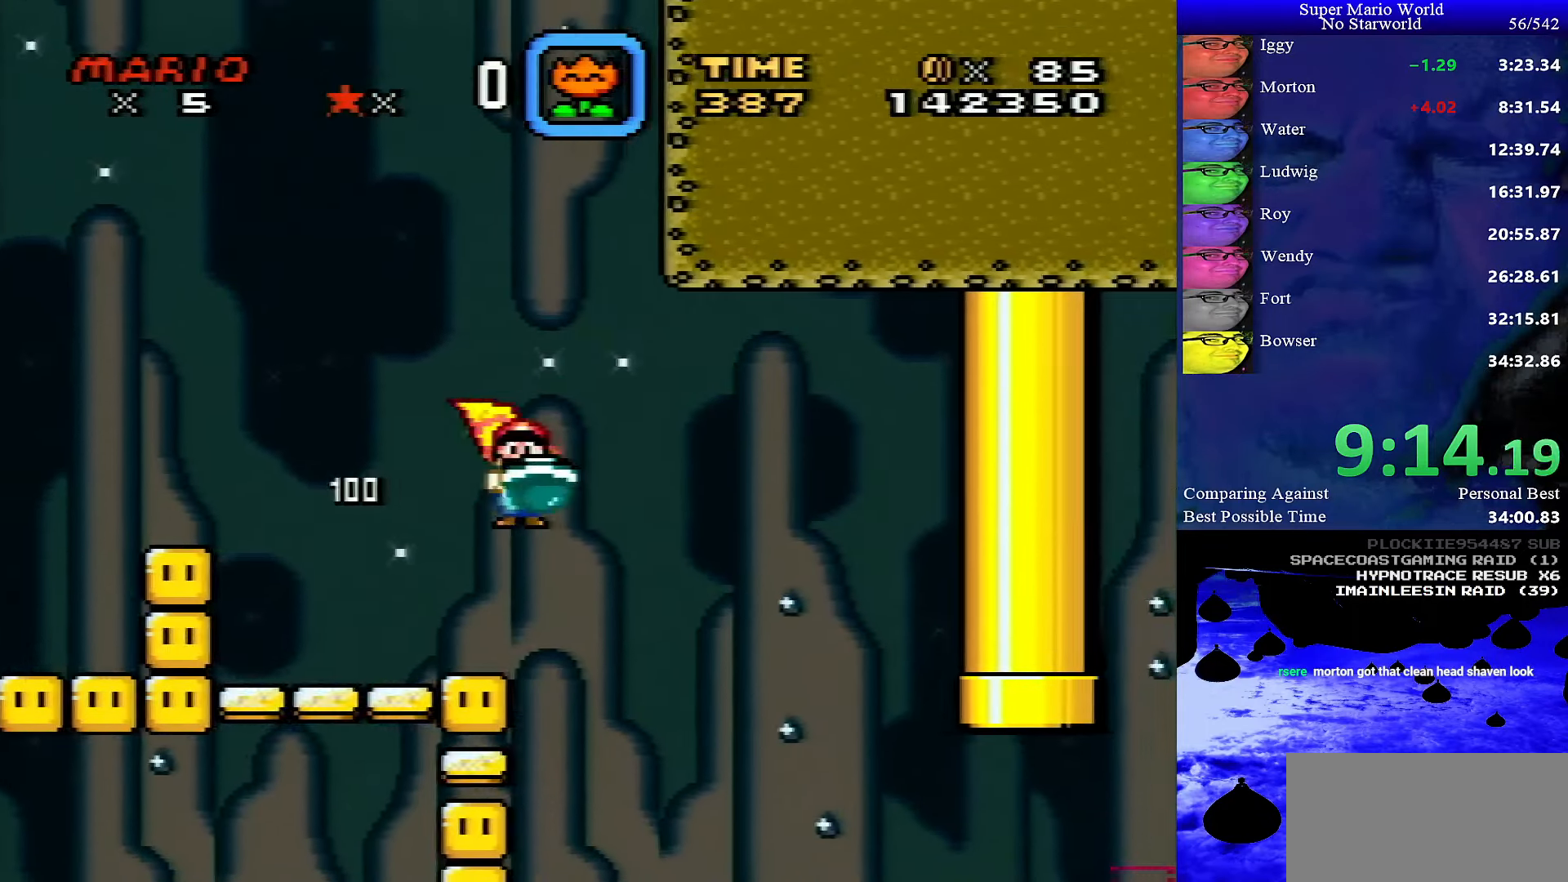
{"buttons": ["X", "DPAD_RIGHT"], "events": []}
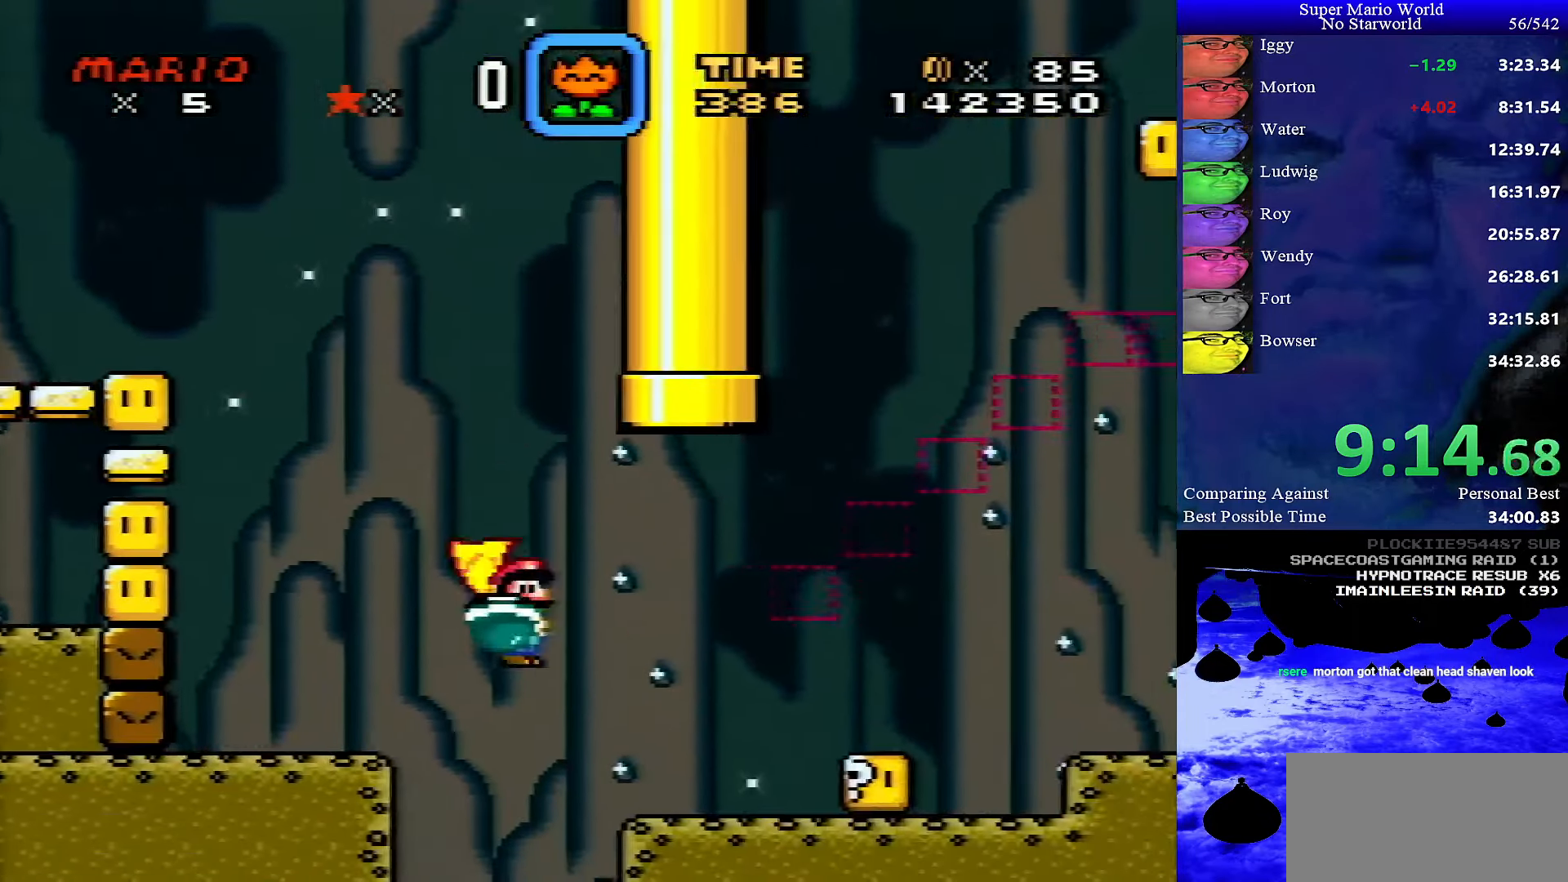
{"buttons": ["A", "X"], "events": [[283, "A", "down"], [500, "DPAD_RIGHT", "up"]]}
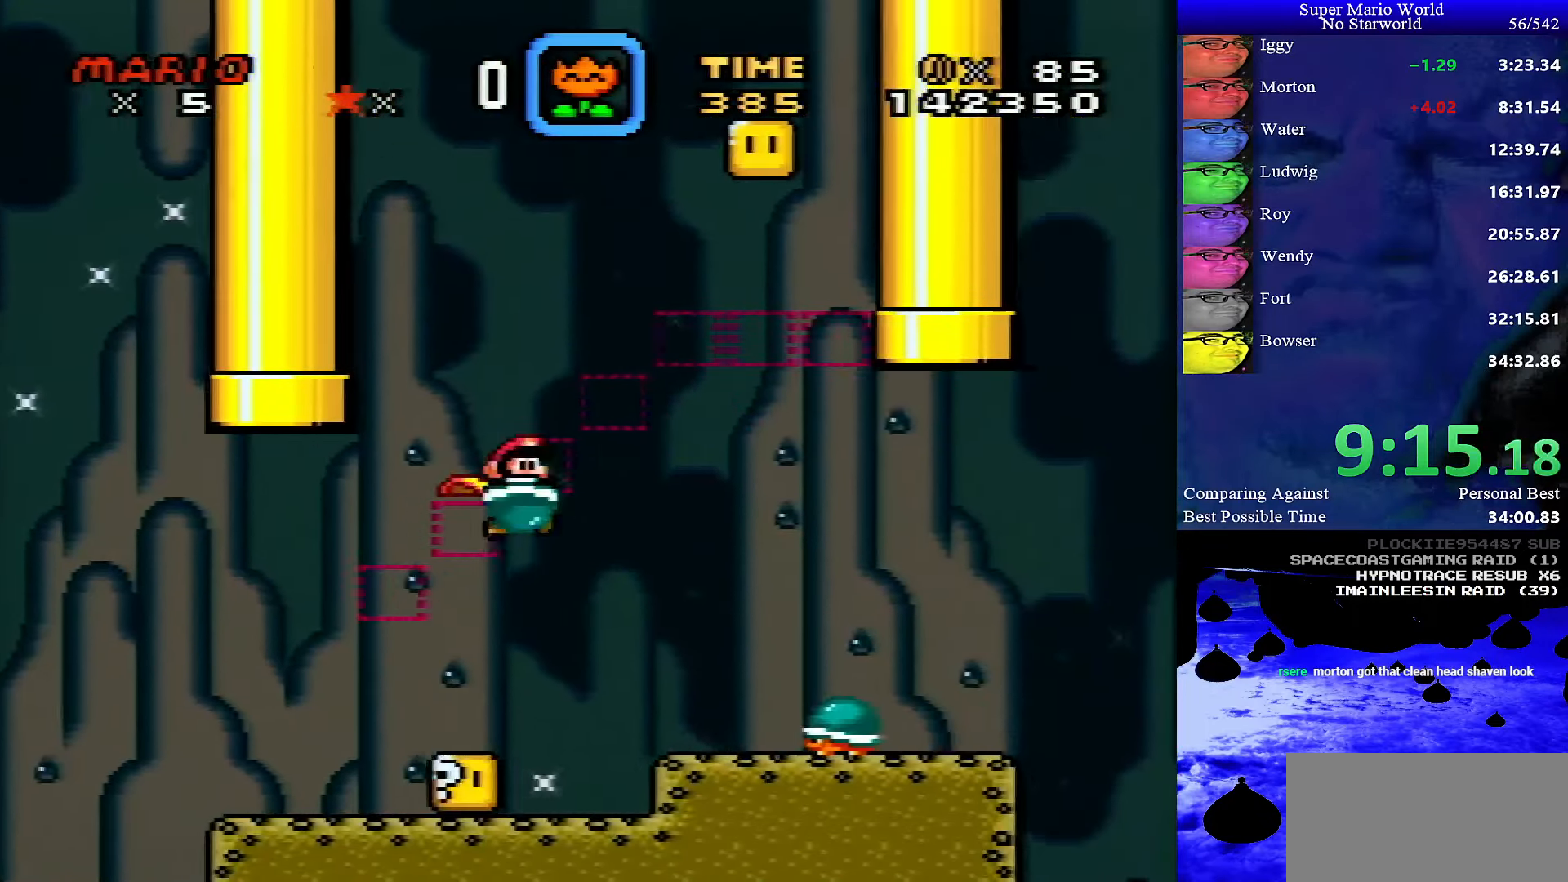
{"buttons": ["A", "X", "DPAD_RIGHT"], "events": [[67, "DPAD_LEFT", "down"], [217, "DPAD_UP", "down"], [233, "DPAD_LEFT", "up"], [233, "DPAD_UP", "up"], [250, "DPAD_RIGHT", "down"]]}
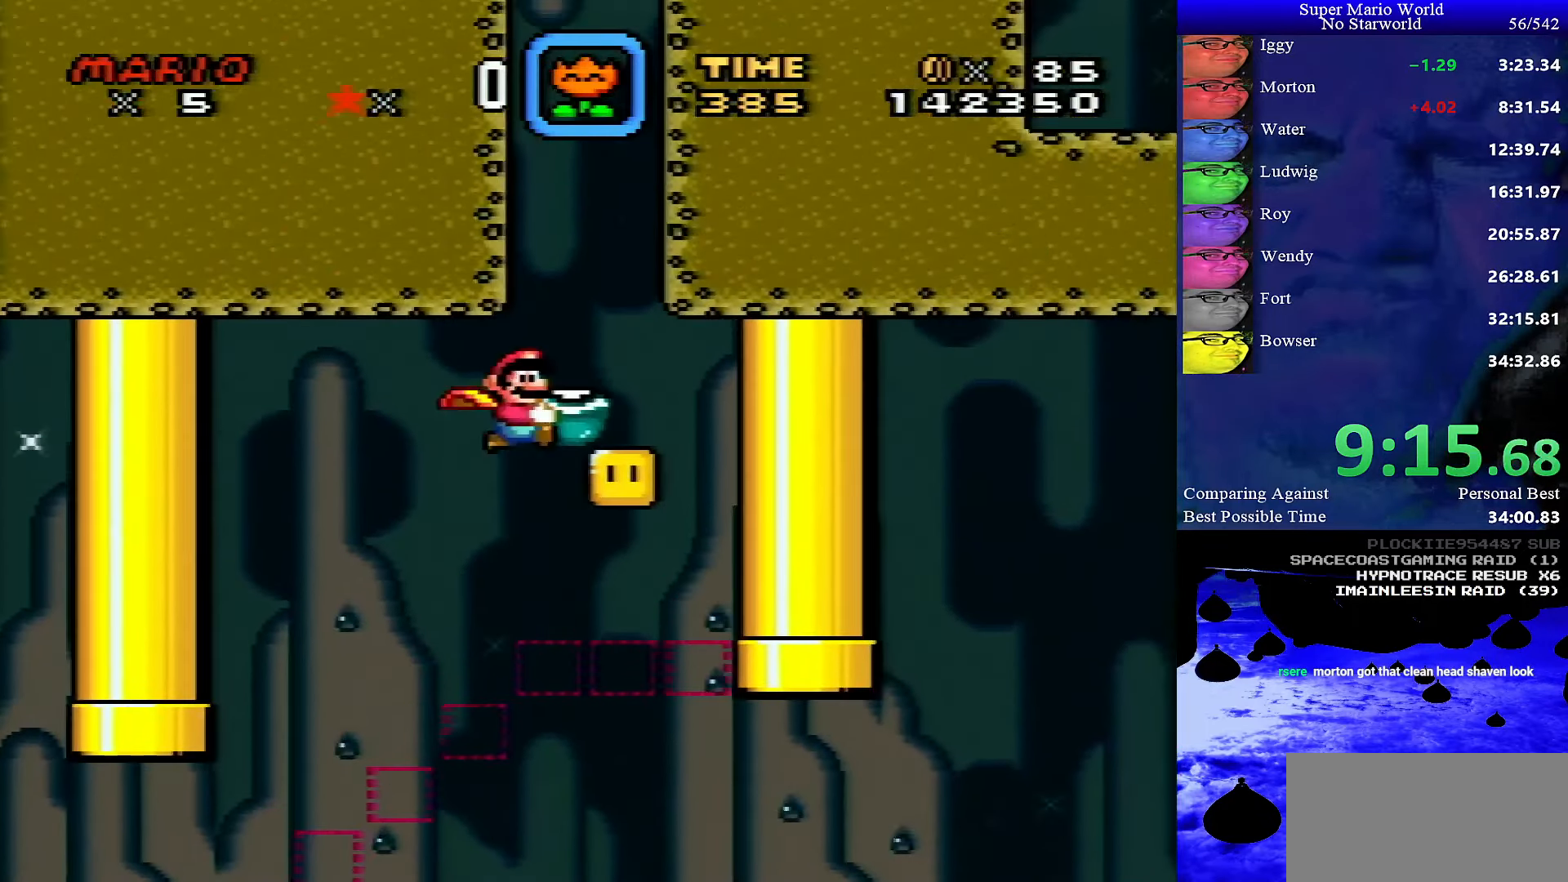
{"buttons": ["A", "X", "DPAD_RIGHT"], "events": [[67, "DPAD_RIGHT", "up"], [100, "DPAD_LEFT", "down"], [250, "DPAD_LEFT", "up"], [433, "DPAD_RIGHT", "down"]]}
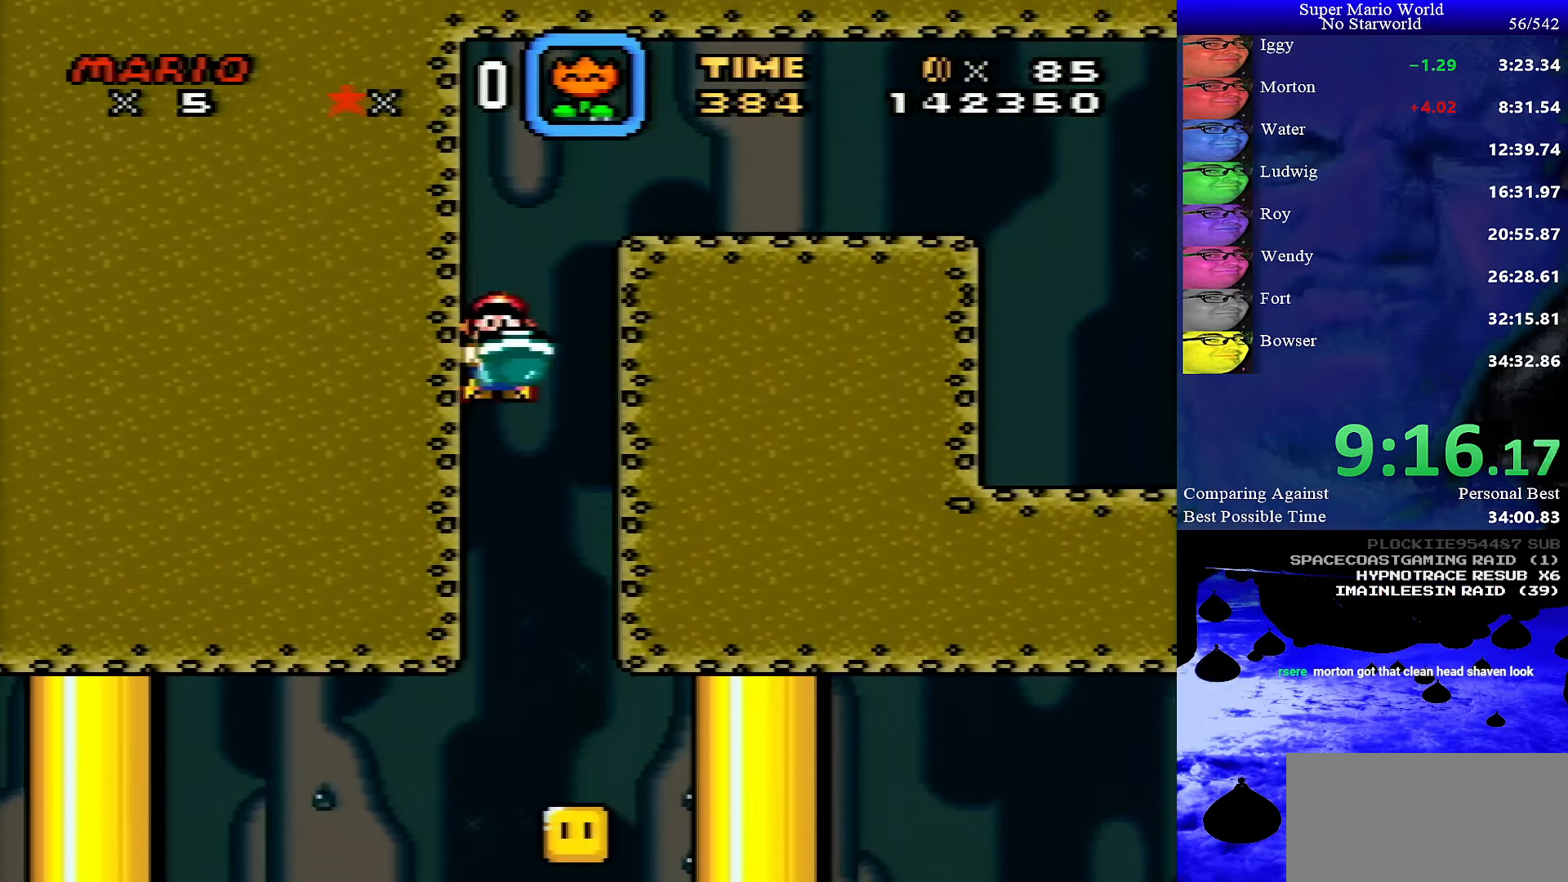
{"buttons": ["A", "X", "DPAD_RIGHT"], "events": []}
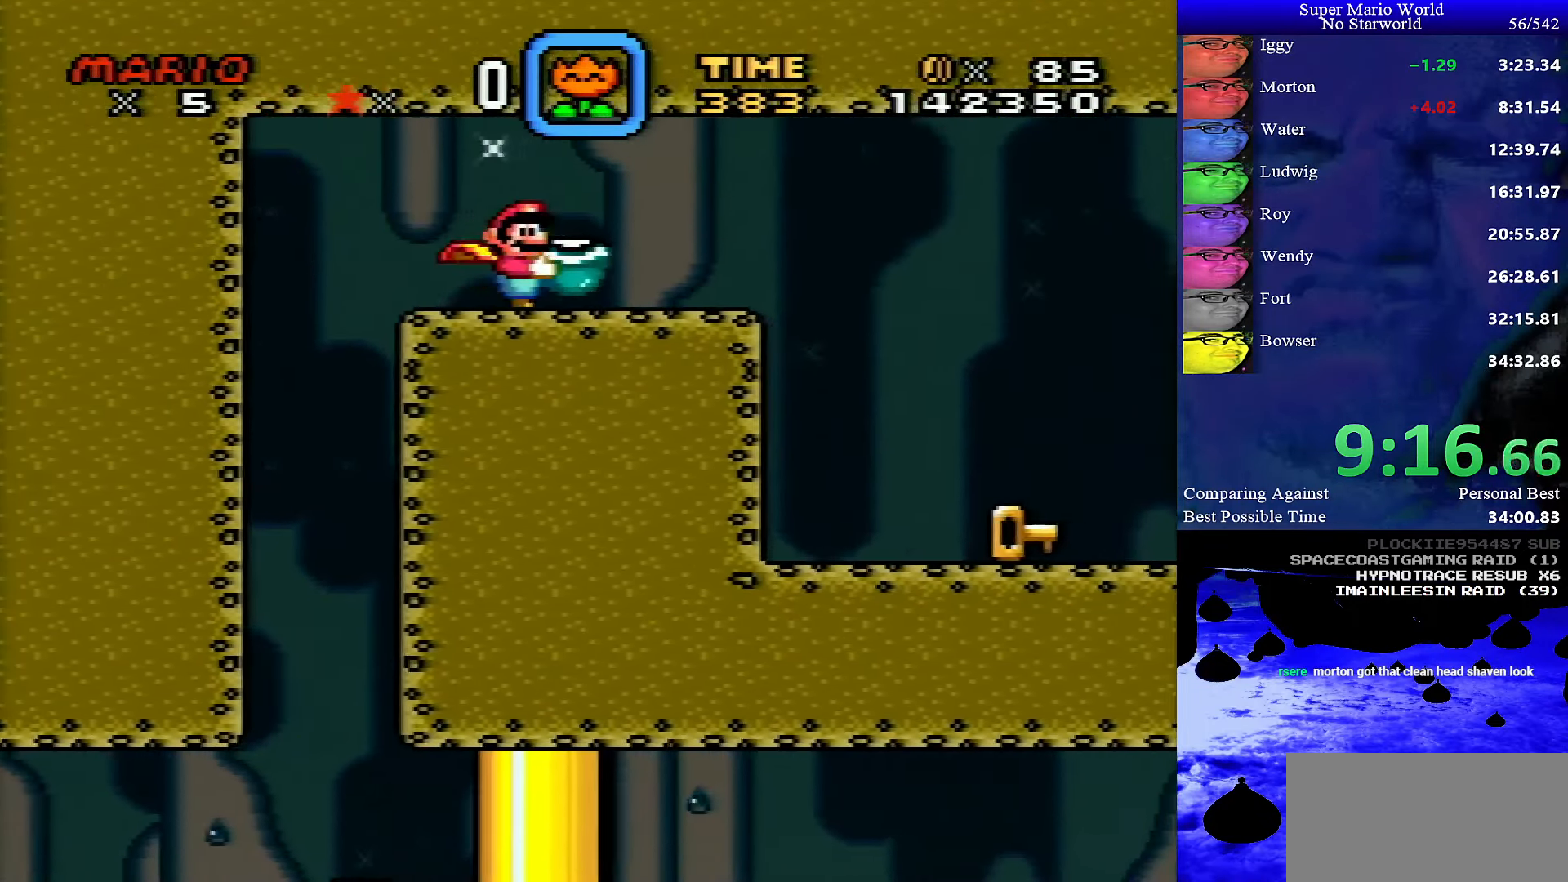
{"buttons": ["DPAD_UP", "DPAD_RIGHT"], "events": [[300, "A", "up"], [383, "DPAD_UP", "down"], [433, "DPAD_RIGHT", "up"], [483, "DPAD_RIGHT", "down"], [483, "X", "up"]]}
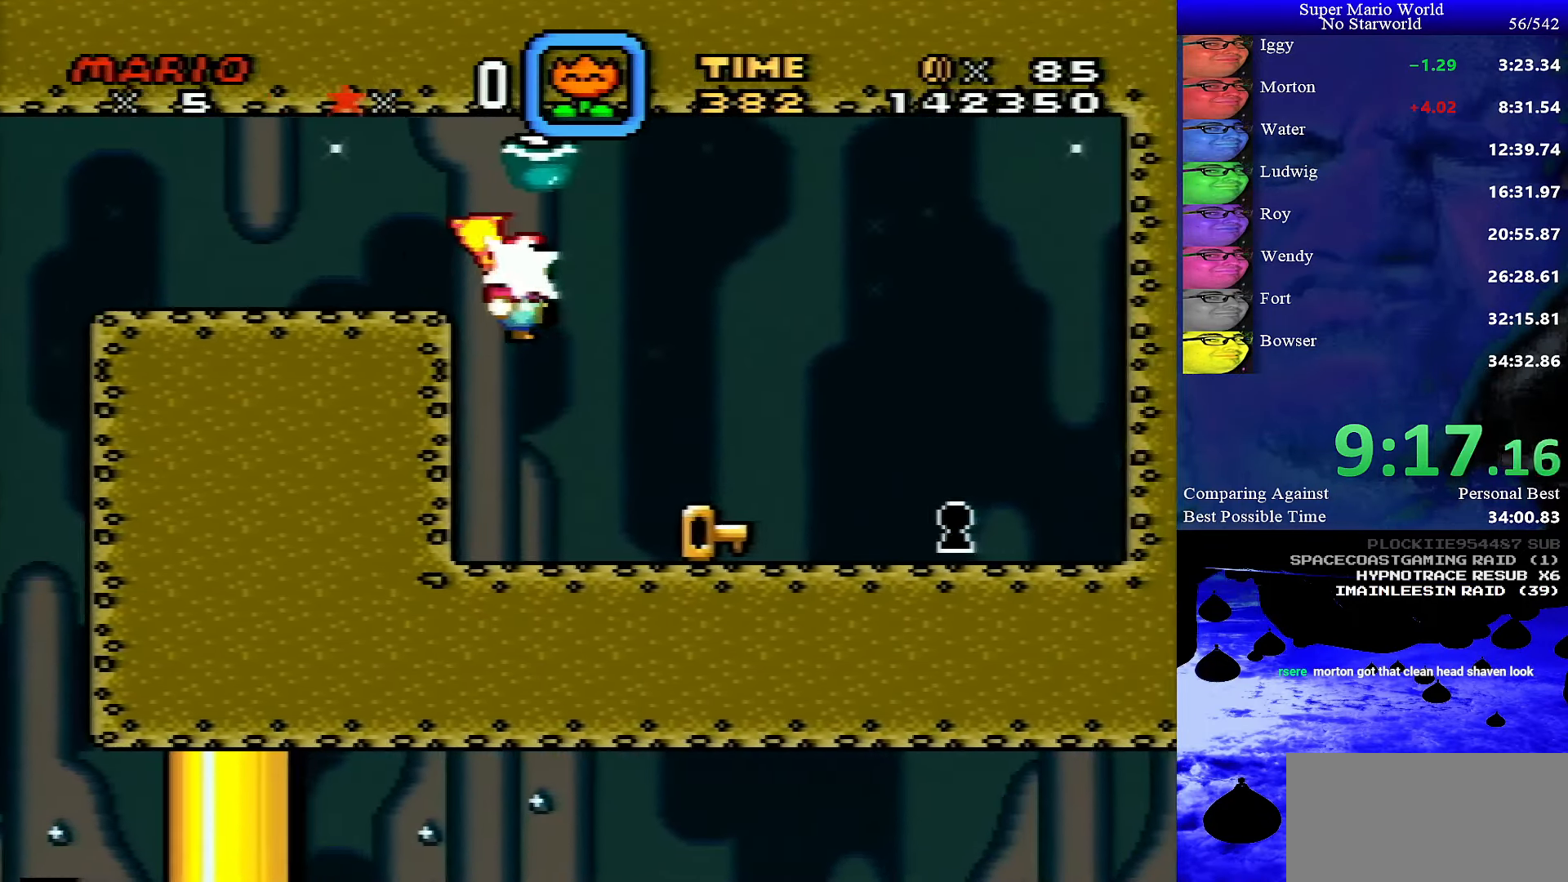
{"buttons": ["Y", "DPAD_RIGHT"], "events": [[50, "DPAD_UP", "up"], [50, "Y", "down"]]}
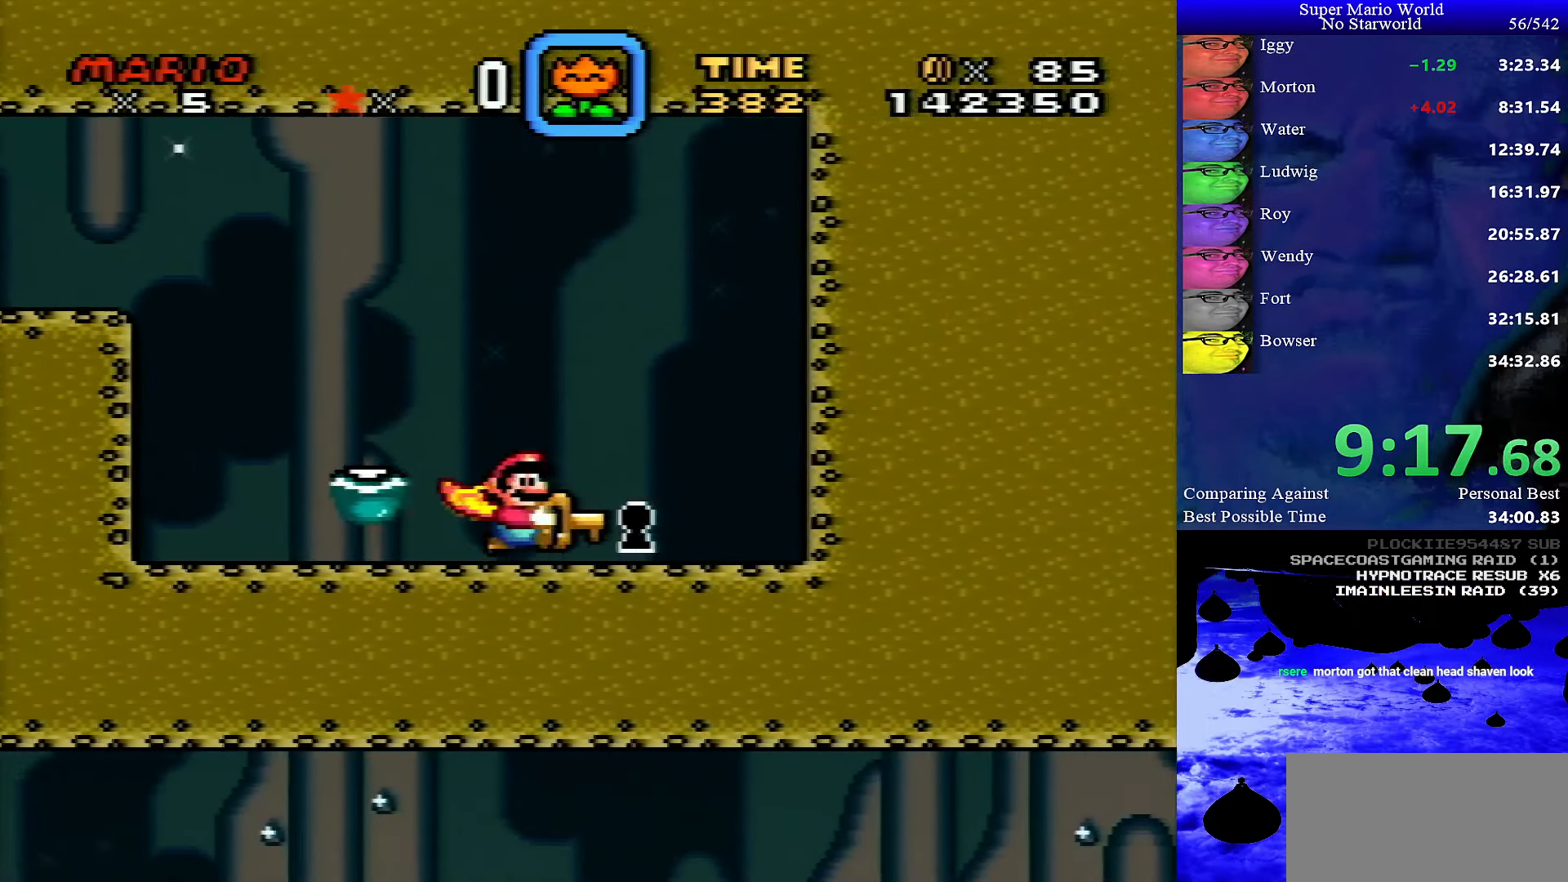
{"buttons": ["Y"], "events": [[500, "DPAD_RIGHT", "up"]]}
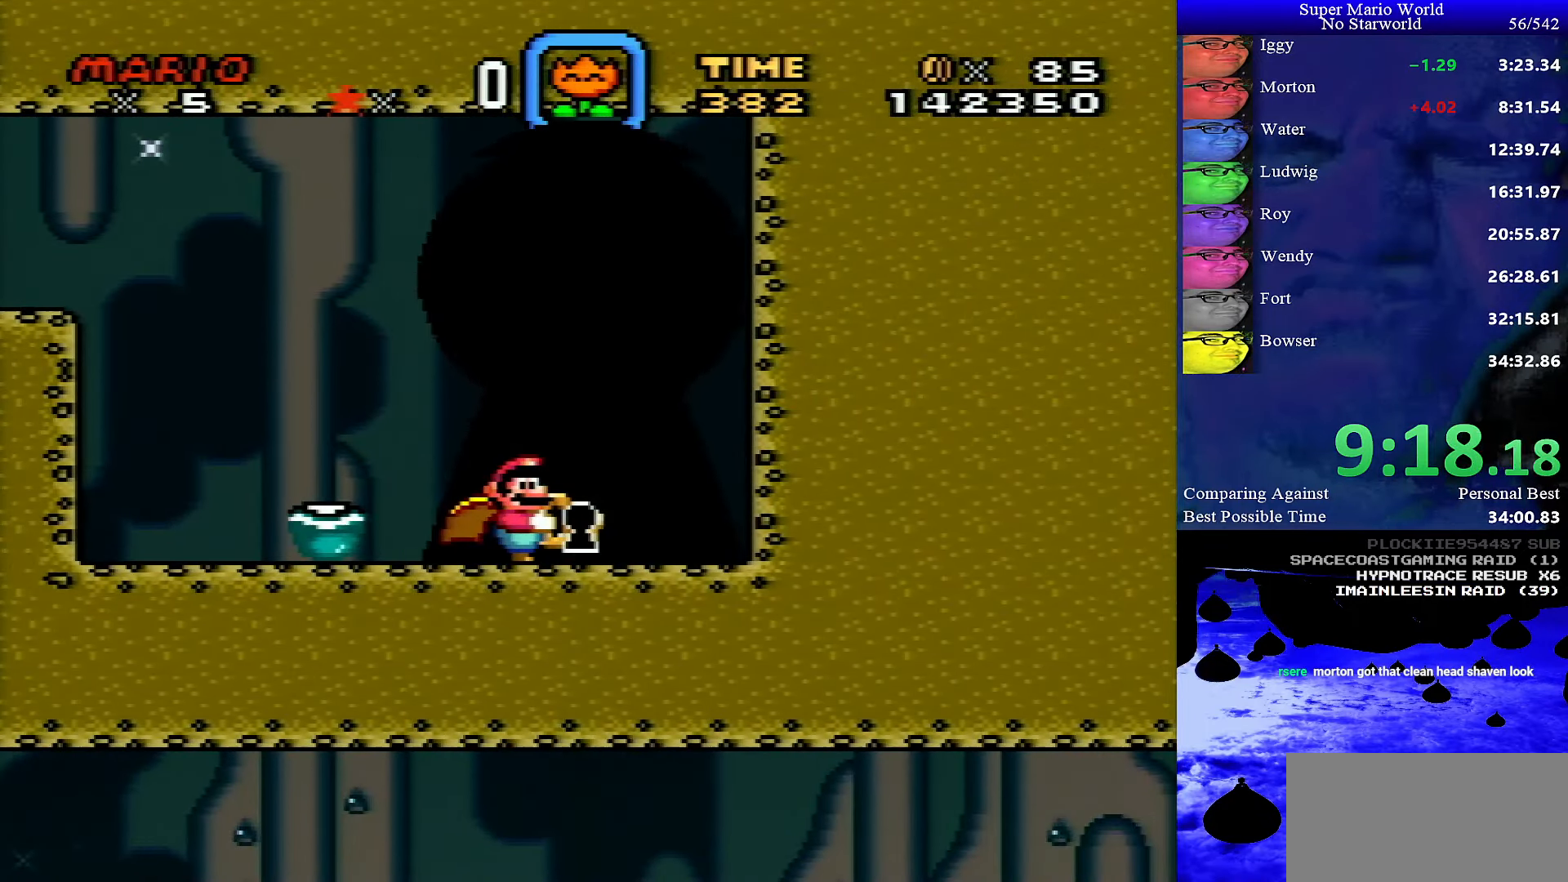
{"buttons": [], "events": [[50, "Y", "up"]]}